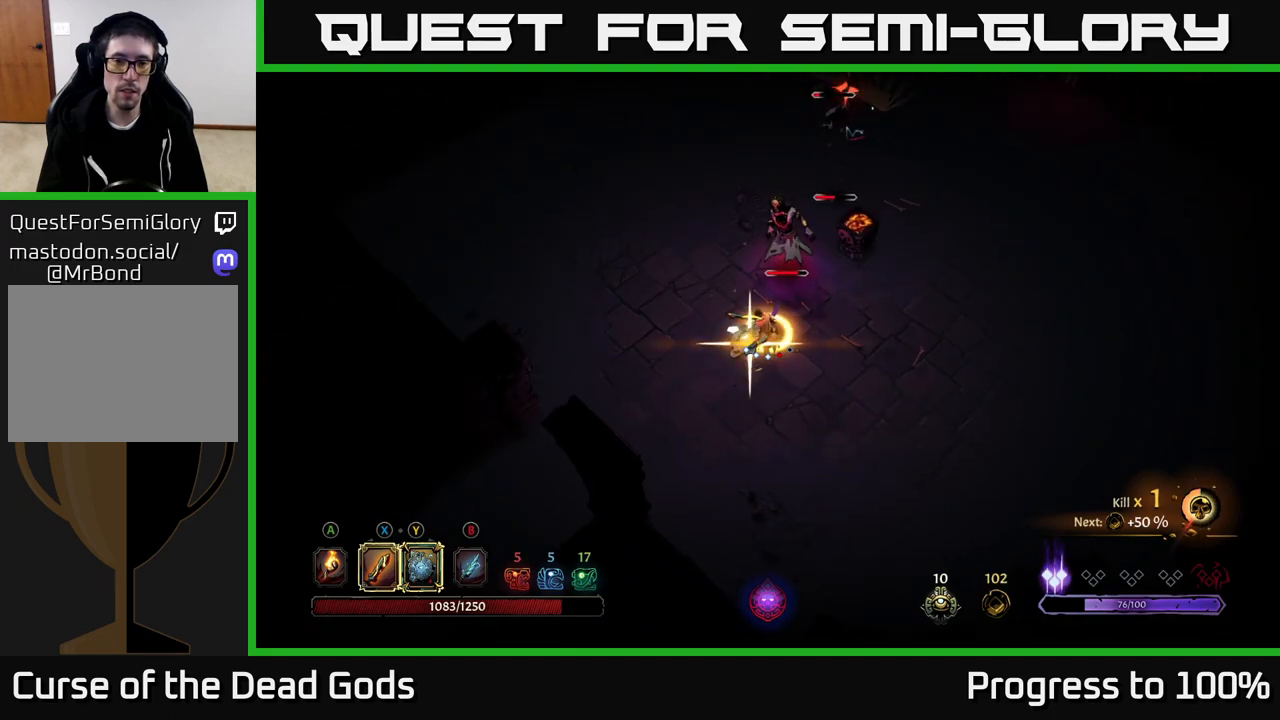
Gameplay with a controller (Xbox layout); each line is a JSON object with the inputs held at the frame after it. "events" lists button and stick changes between this image and that frame as [ms after this image, input, new state], when the widget could be followed in between.
{"buttons": [], "left_stick": "up", "right_stick": "center", "events": [[33, "Y", "up"], [333, "R2", "down"], [450, "R2", "up"]]}
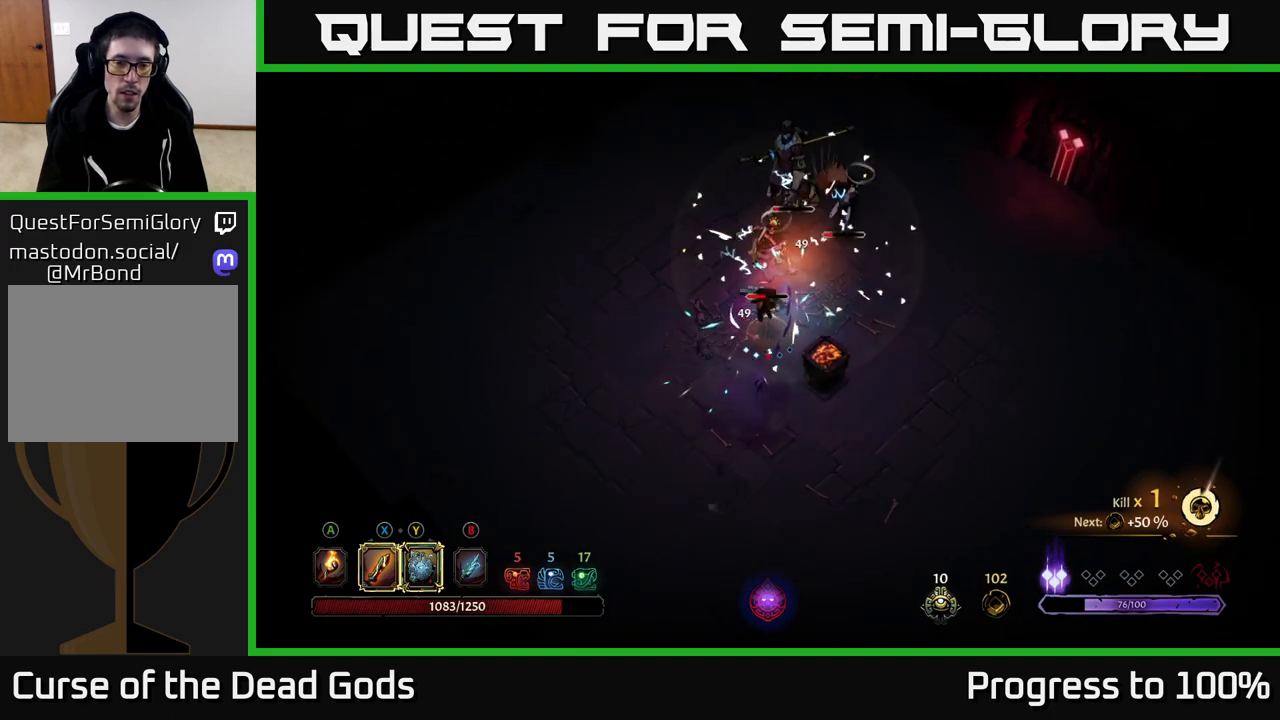
{"buttons": [], "left_stick": "up", "right_stick": "center", "events": [[233, "X", "down"], [367, "X", "up"]]}
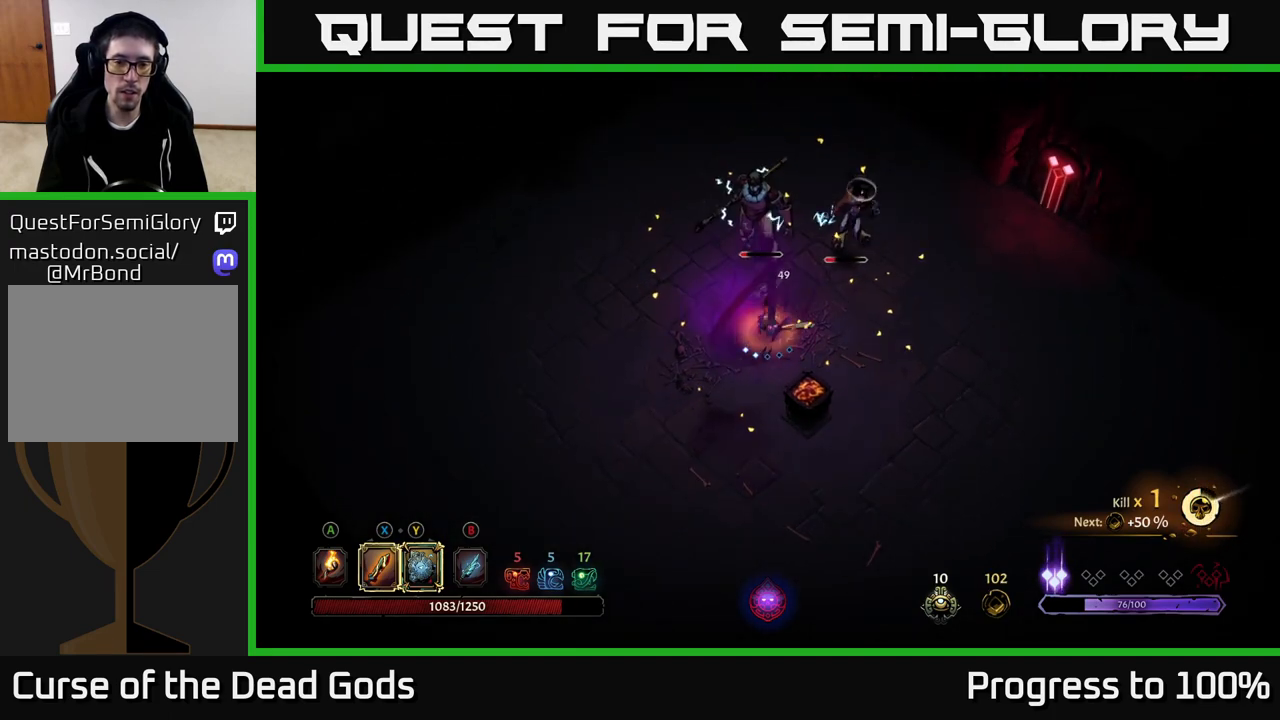
{"buttons": [], "left_stick": "up-right", "right_stick": "center", "events": [[350, "X", "down"], [483, "X", "up"], [483, "left_stick", "up-right"]]}
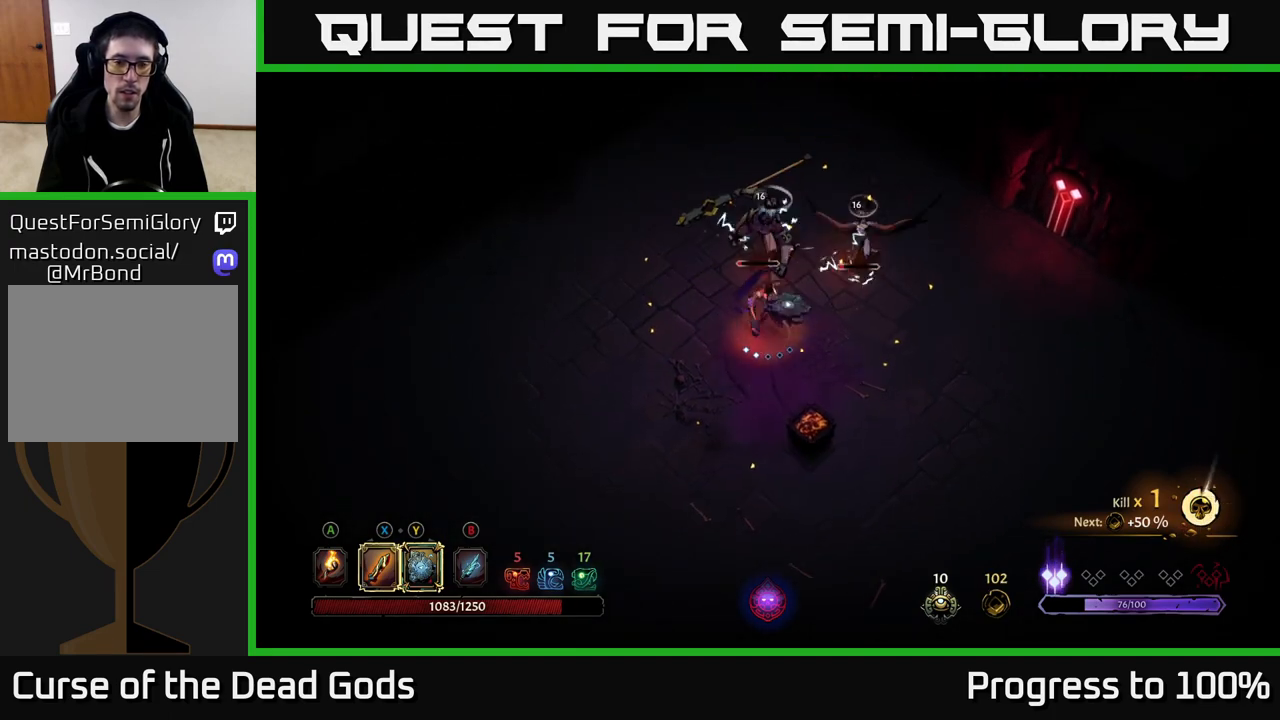
{"buttons": [], "left_stick": "up", "right_stick": "center", "events": [[133, "X", "down"], [317, "X", "up"], [400, "left_stick", "up"]]}
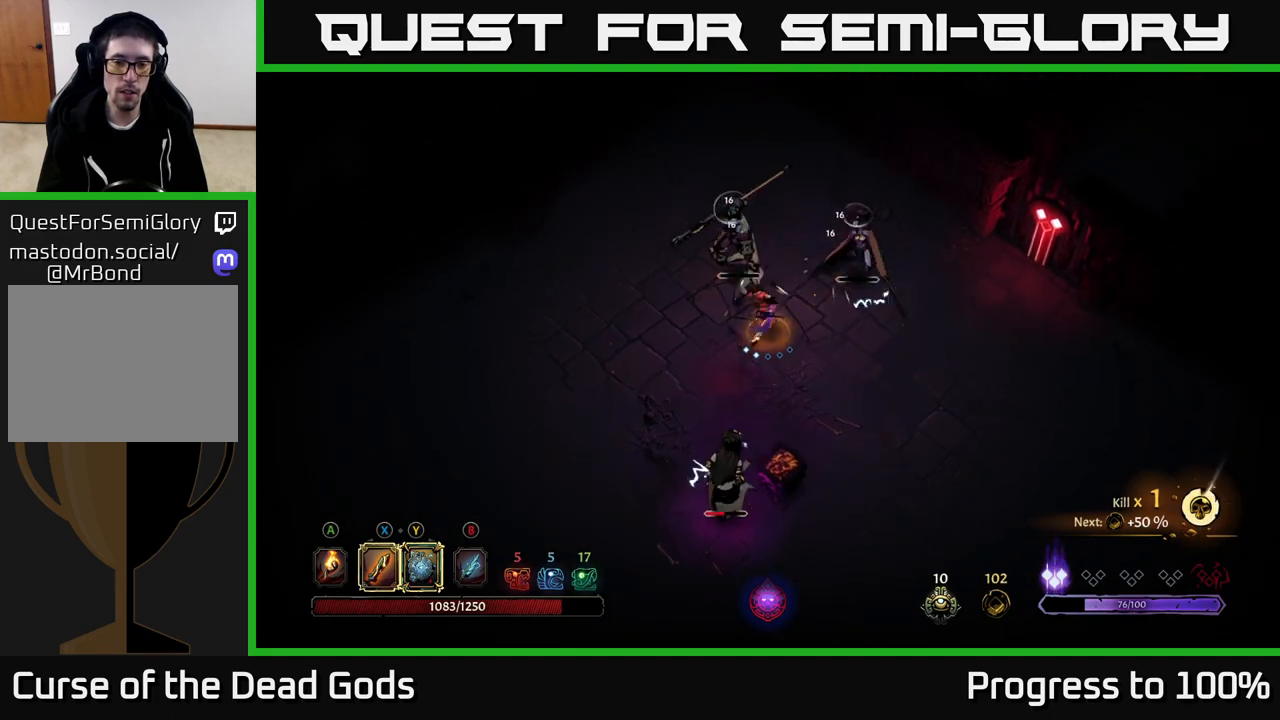
{"buttons": [], "left_stick": "up-right", "right_stick": "center", "events": [[150, "X", "down"], [217, "left_stick", "up-right"], [267, "X", "up"]]}
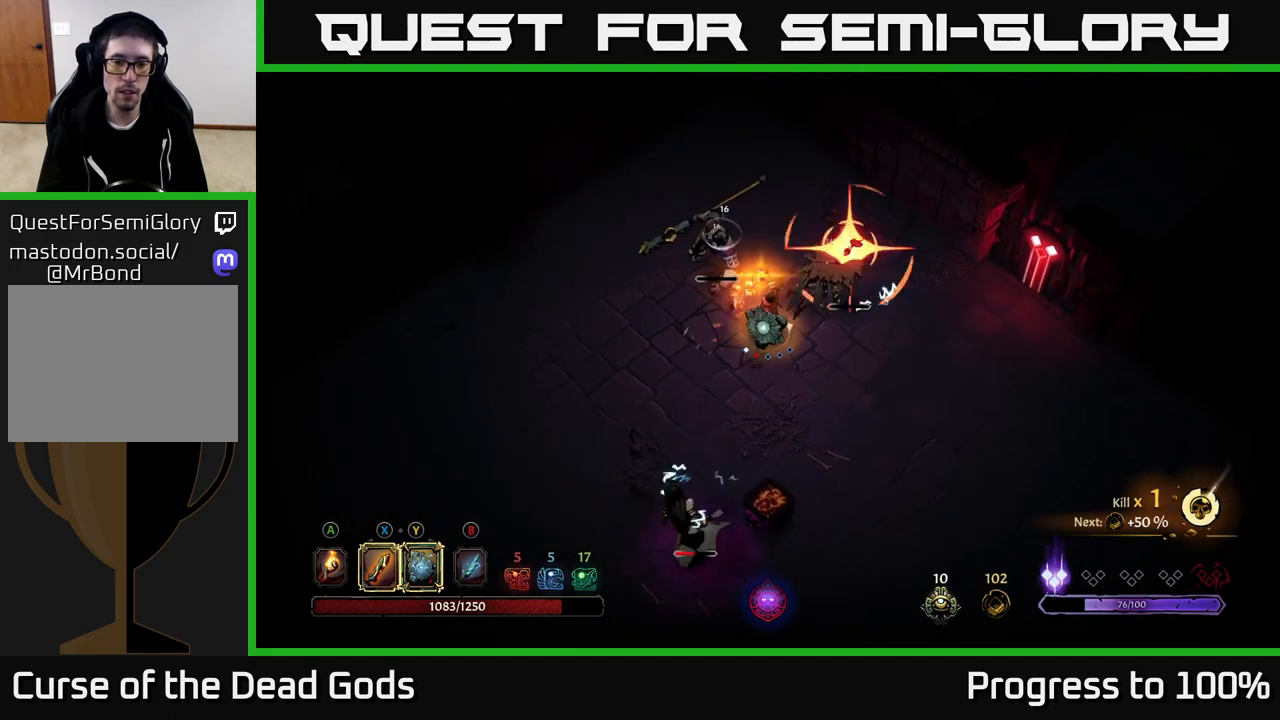
{"buttons": ["R2"], "left_stick": "center", "right_stick": "center", "events": [[150, "left_stick", "up-left"], [417, "left_stick", "center"], [467, "R2", "down"]]}
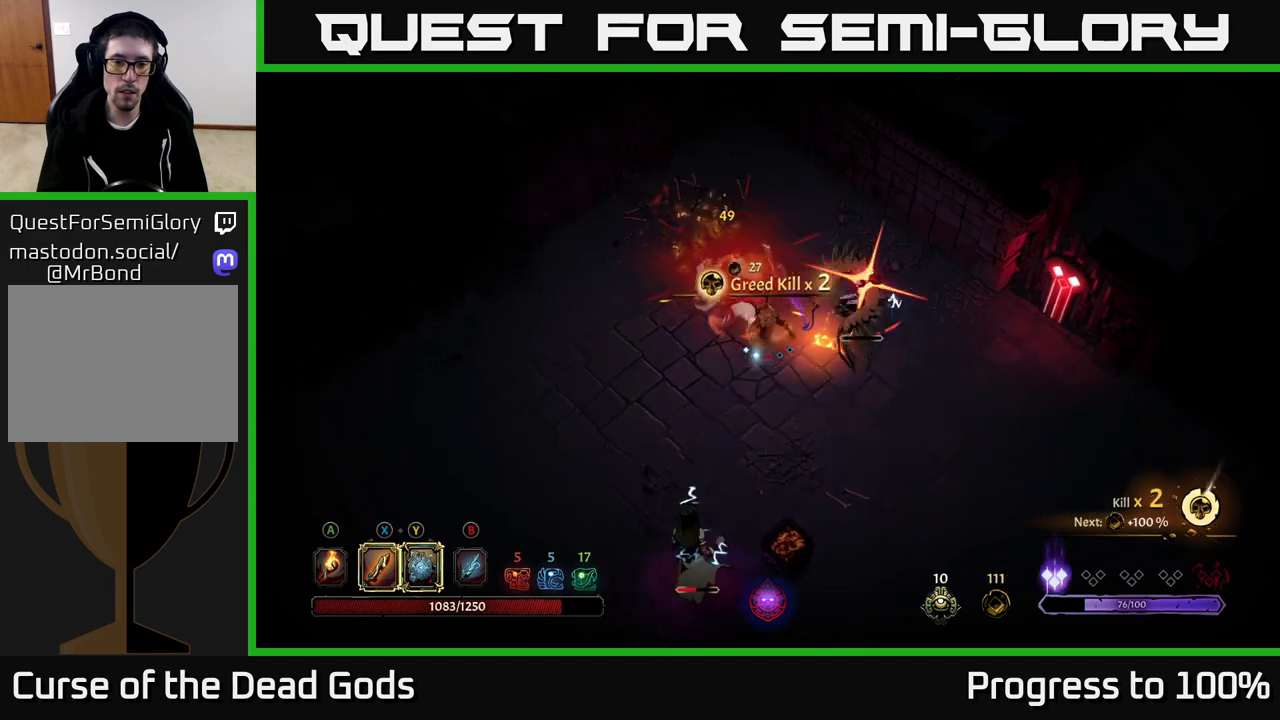
{"buttons": [], "left_stick": "down", "right_stick": "center", "events": [[67, "R2", "up"], [83, "left_stick", "right"], [217, "left_stick", "center"], [333, "left_stick", "down"]]}
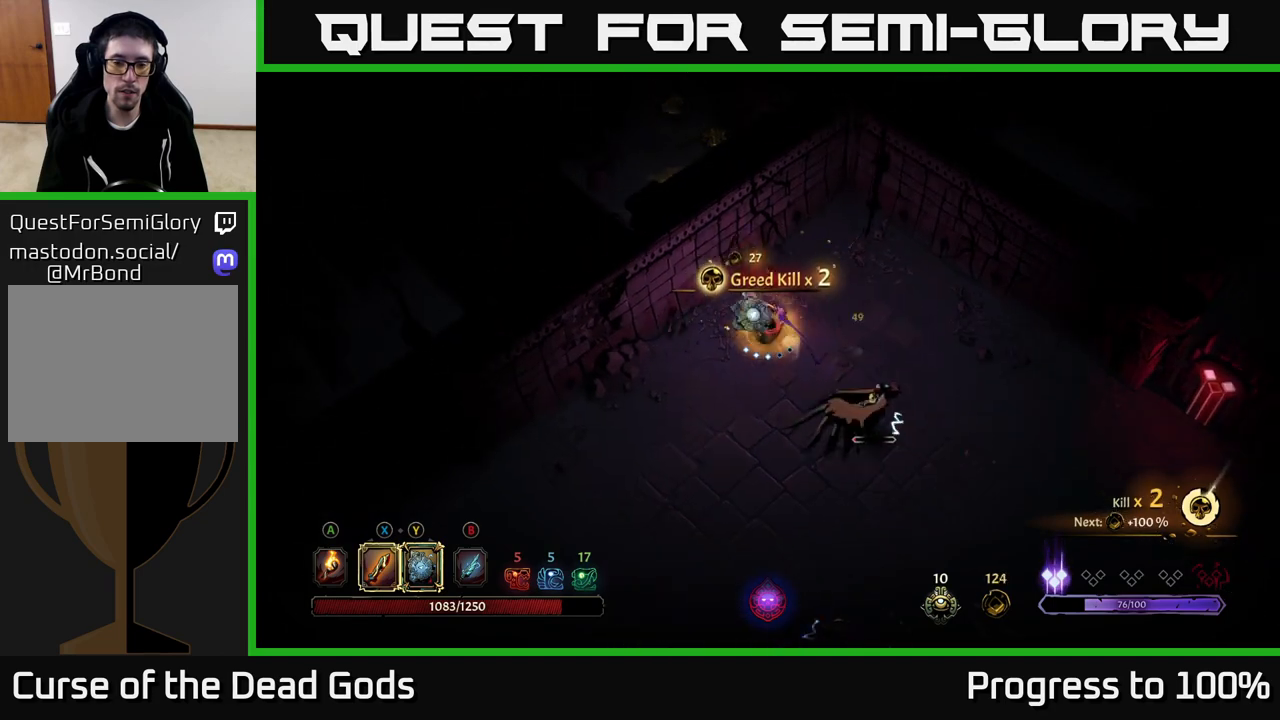
{"buttons": [], "left_stick": "down", "right_stick": "center", "events": [[17, "Y", "down"], [300, "Y", "up"]]}
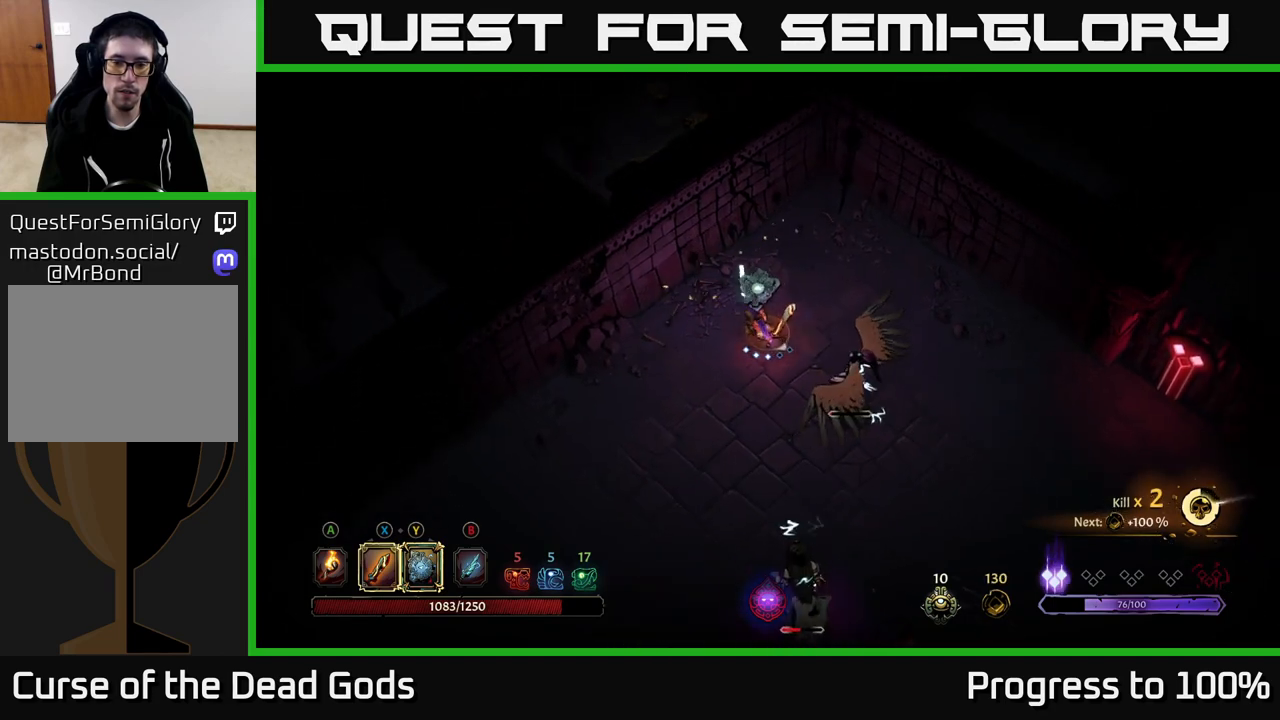
{"buttons": [], "left_stick": "down", "right_stick": "center", "events": []}
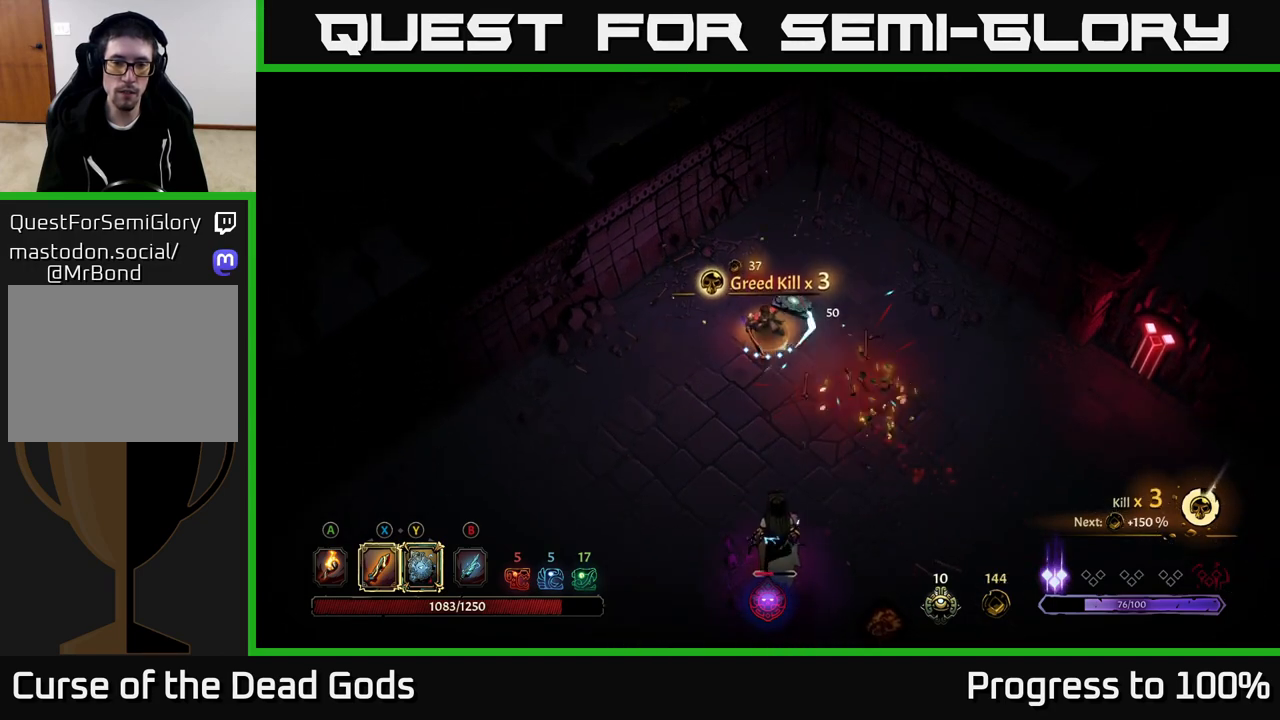
{"buttons": [], "left_stick": "up-right", "right_stick": "center", "events": [[483, "left_stick", "up-right"]]}
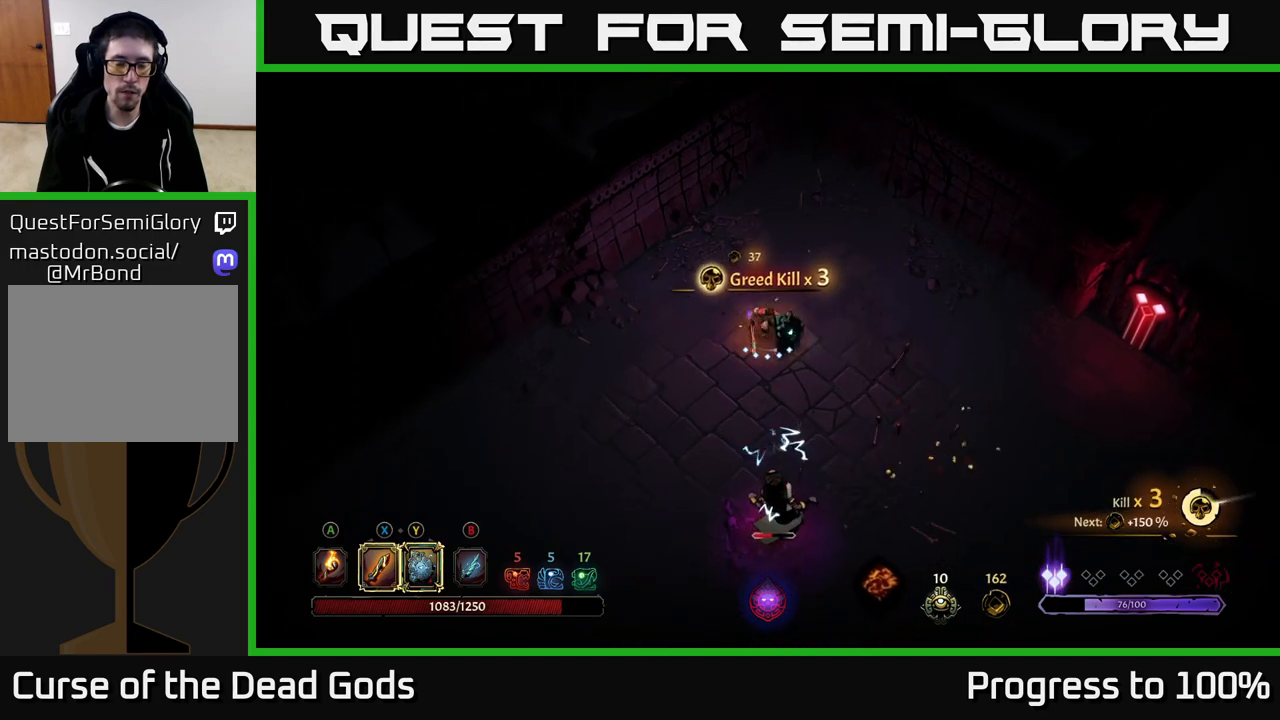
{"buttons": [], "left_stick": "up", "right_stick": "center", "events": [[83, "left_stick", "up"]]}
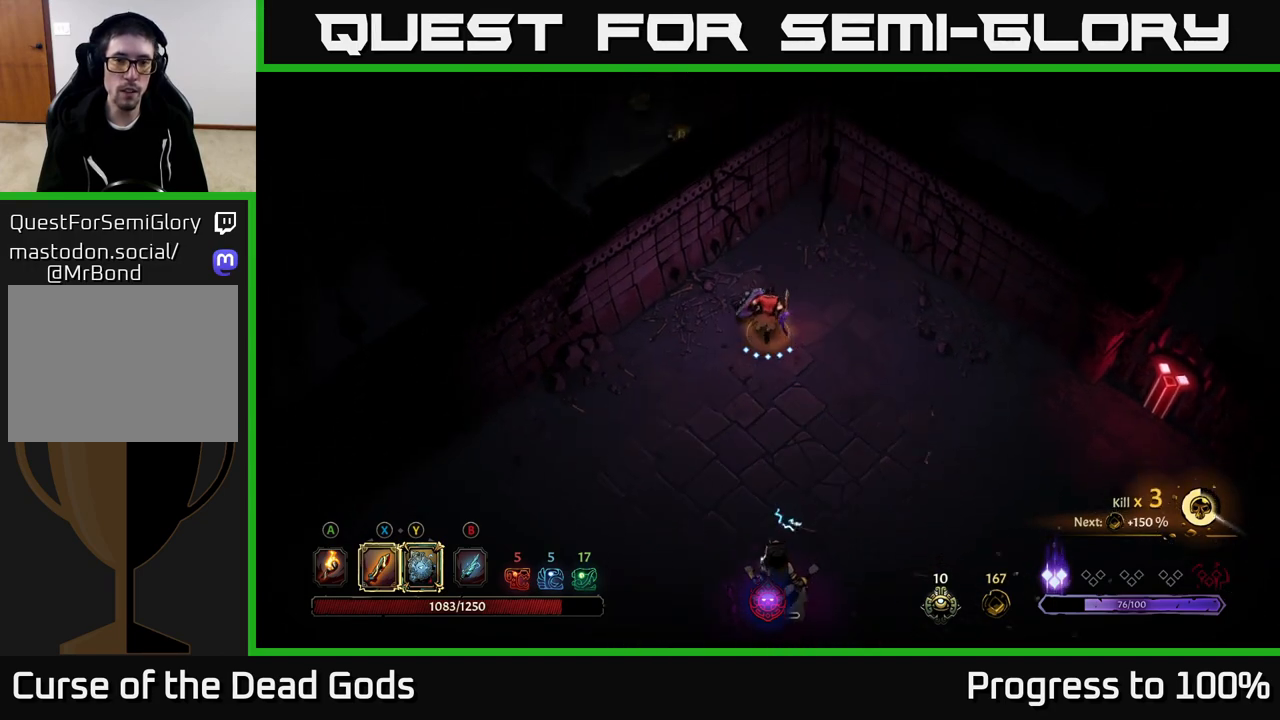
{"buttons": [], "left_stick": "up", "right_stick": "center", "events": [[200, "left_stick", "up-left"], [367, "left_stick", "up"]]}
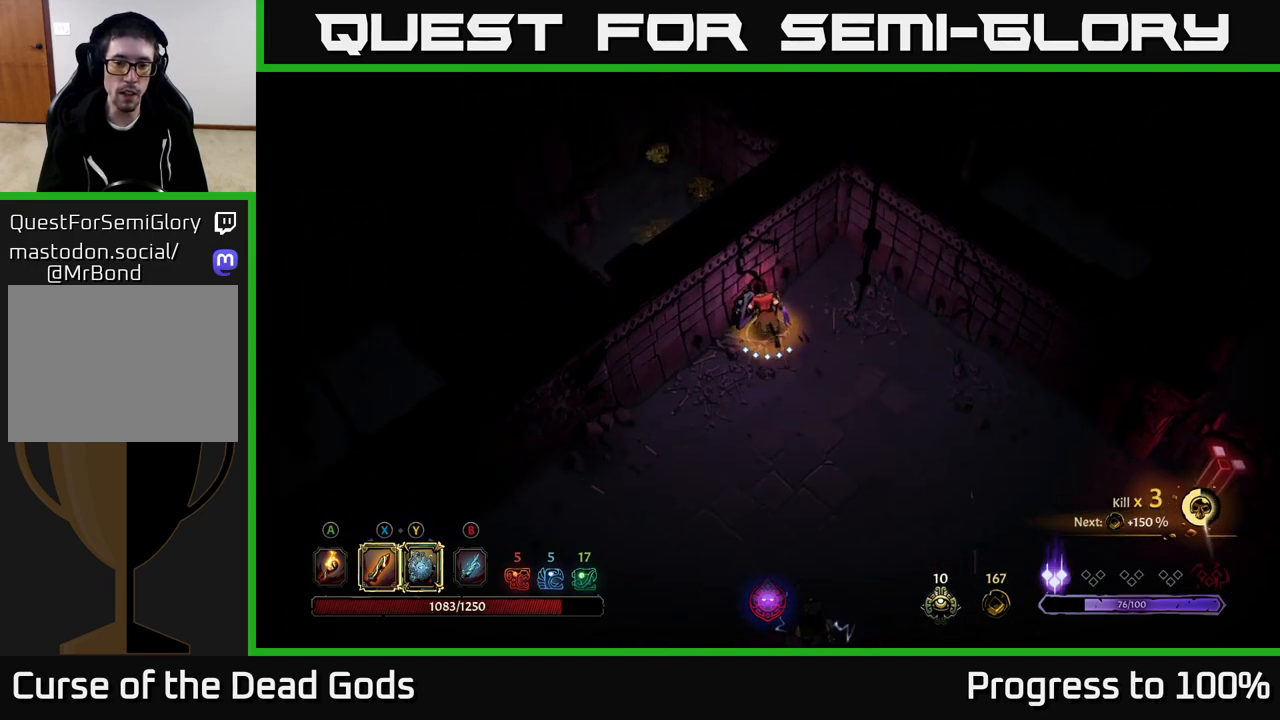
{"buttons": [], "left_stick": "down-right", "right_stick": "center", "events": [[100, "left_stick", "center"], [317, "left_stick", "down-right"]]}
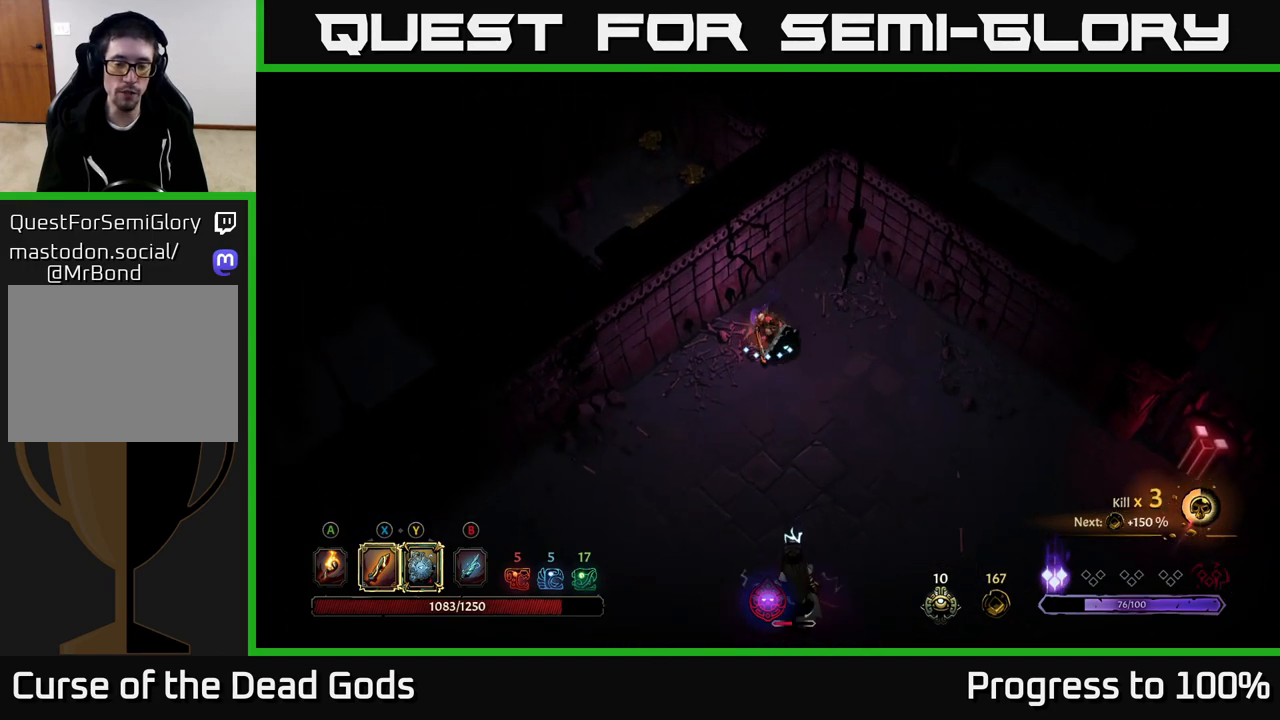
{"buttons": [], "left_stick": "down", "right_stick": "center", "events": [[100, "left_stick", "center"], [233, "left_stick", "down"]]}
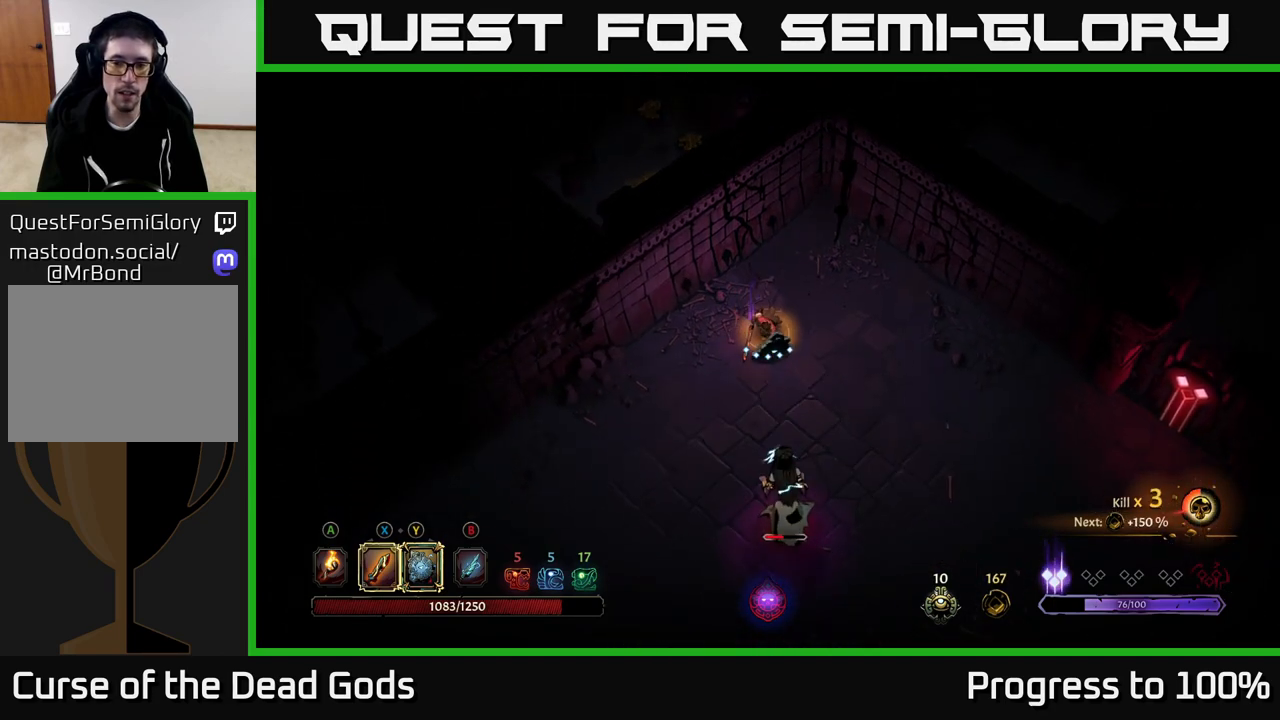
{"buttons": [], "left_stick": "down", "right_stick": "center", "events": [[83, "Y", "down"], [483, "Y", "up"]]}
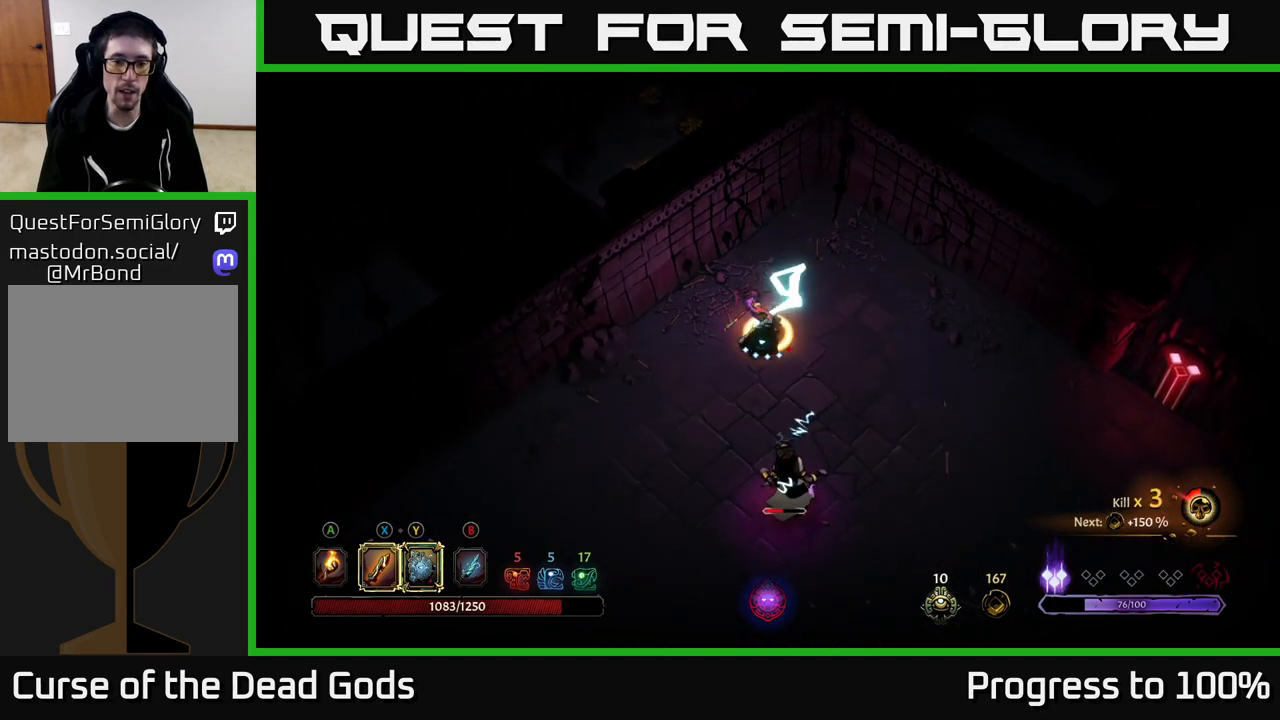
{"buttons": [], "left_stick": "up", "right_stick": "center", "events": [[333, "left_stick", "up"]]}
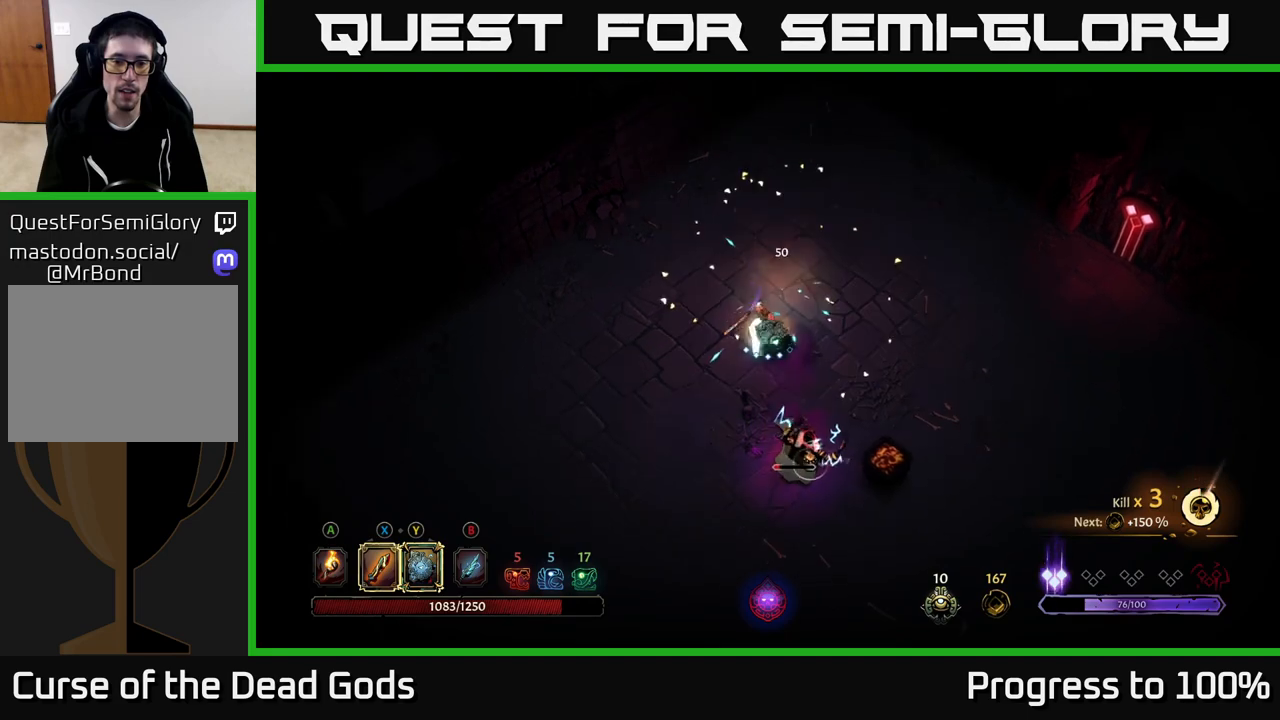
{"buttons": [], "left_stick": "up", "right_stick": "center", "events": []}
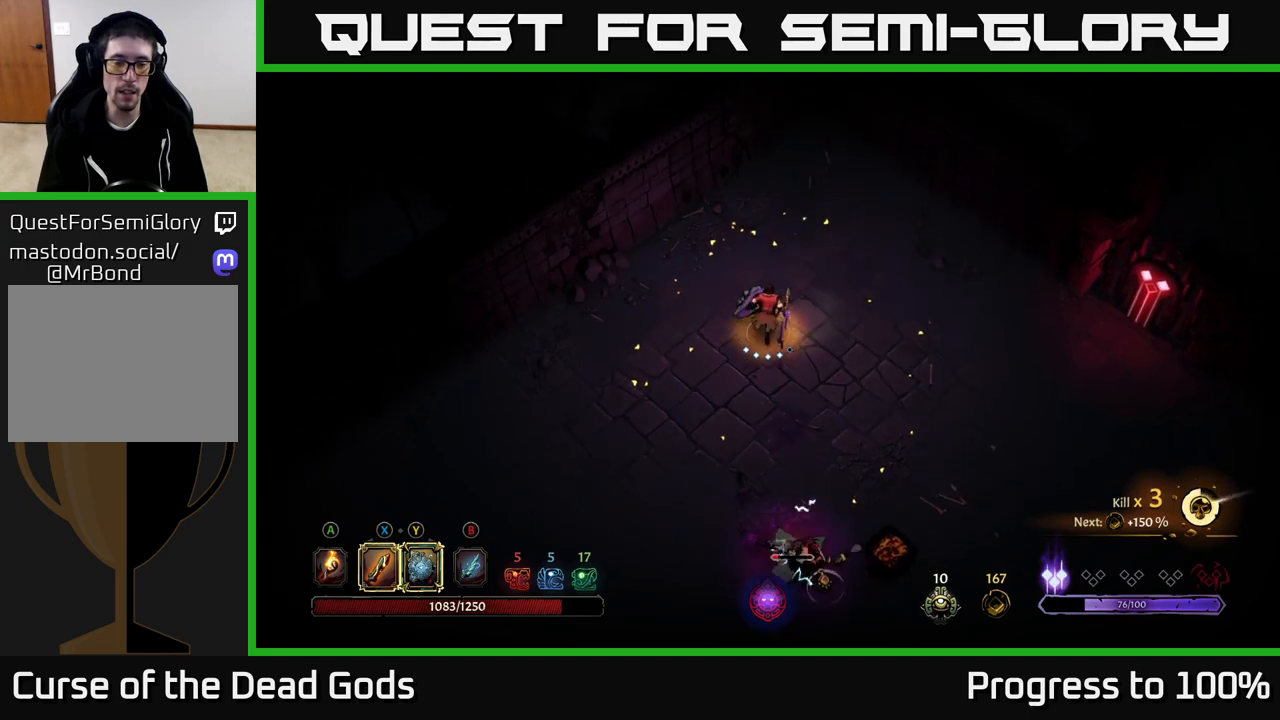
{"buttons": [], "left_stick": "up", "right_stick": "center", "events": []}
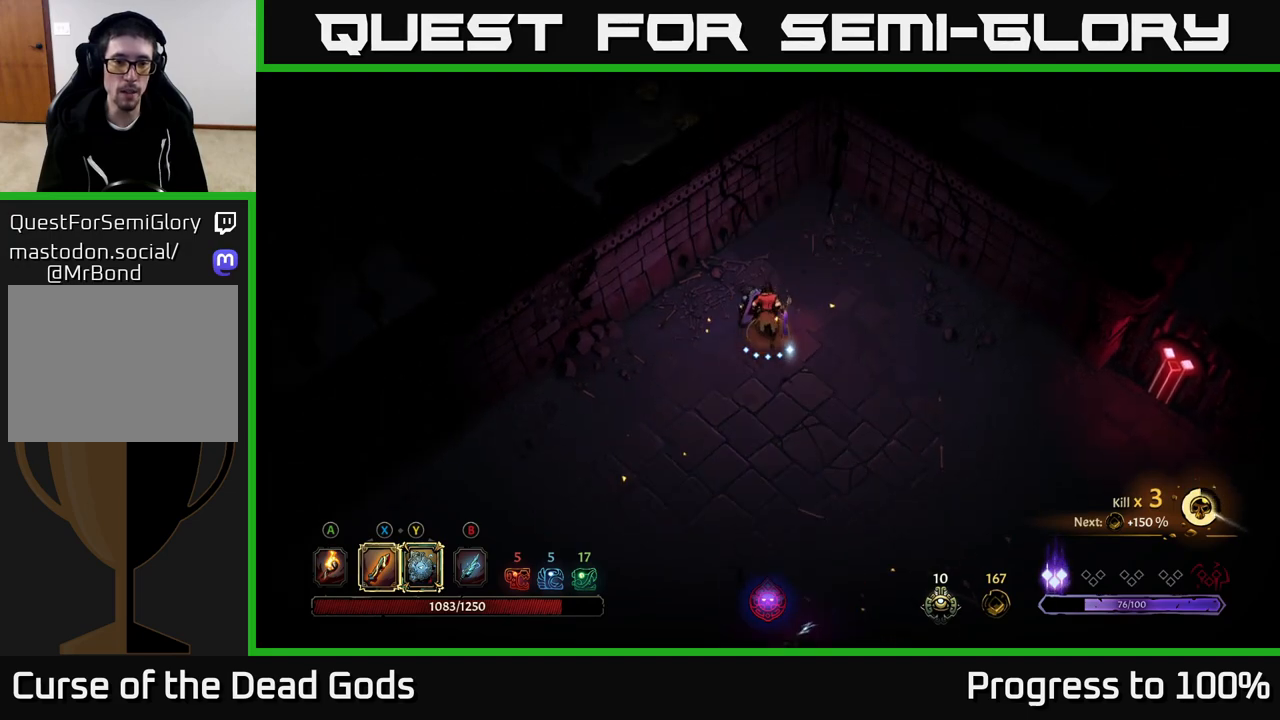
{"buttons": [], "left_stick": "down-left", "right_stick": "center", "events": [[467, "left_stick", "down-left"]]}
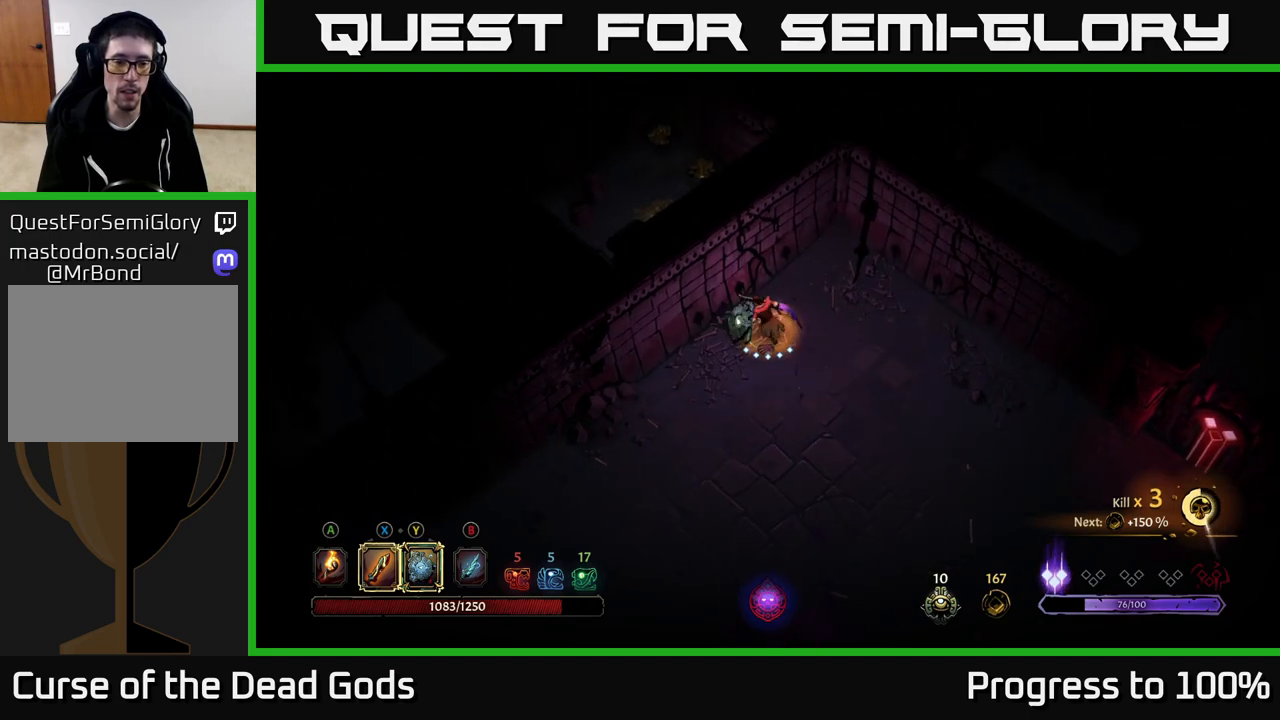
{"buttons": [], "left_stick": "down", "right_stick": "center", "events": [[17, "left_stick", "down"]]}
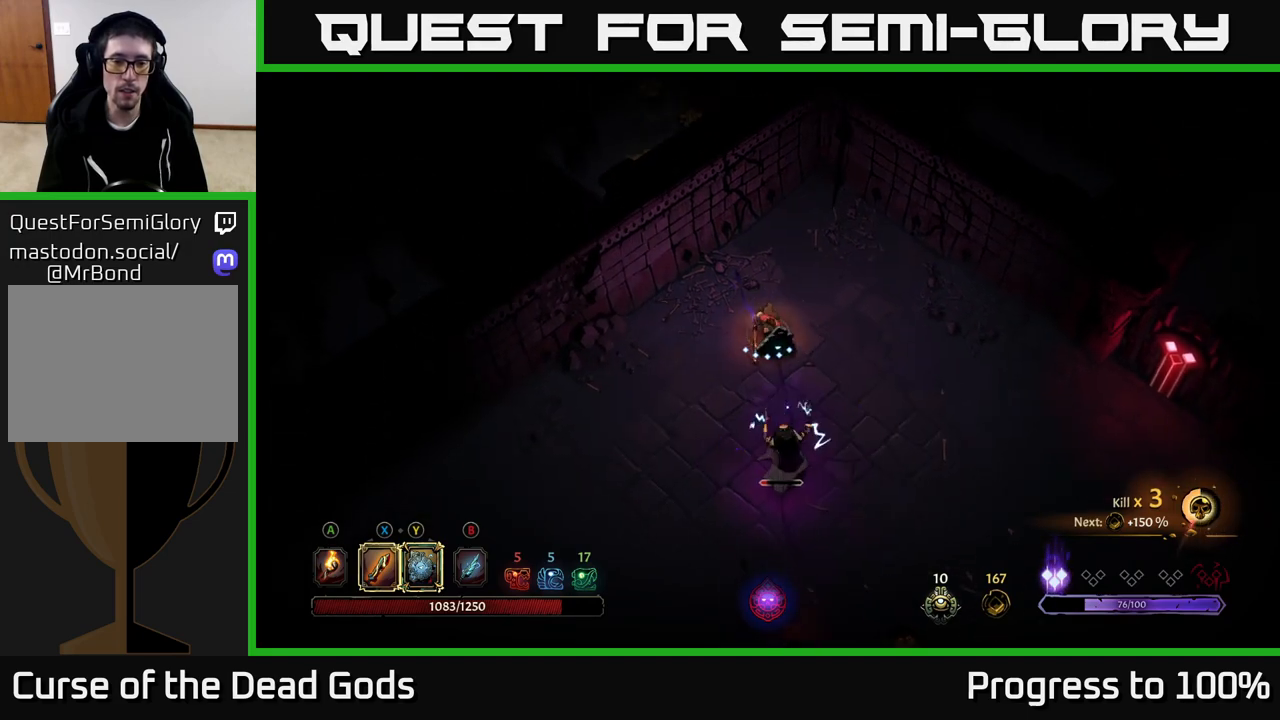
{"buttons": [], "left_stick": "center", "right_stick": "center", "events": [[117, "R2", "down"], [117, "left_stick", "left"], [200, "left_stick", "down"], [267, "R2", "up"], [317, "R2", "down"], [350, "R2", "up"], [400, "left_stick", "center"]]}
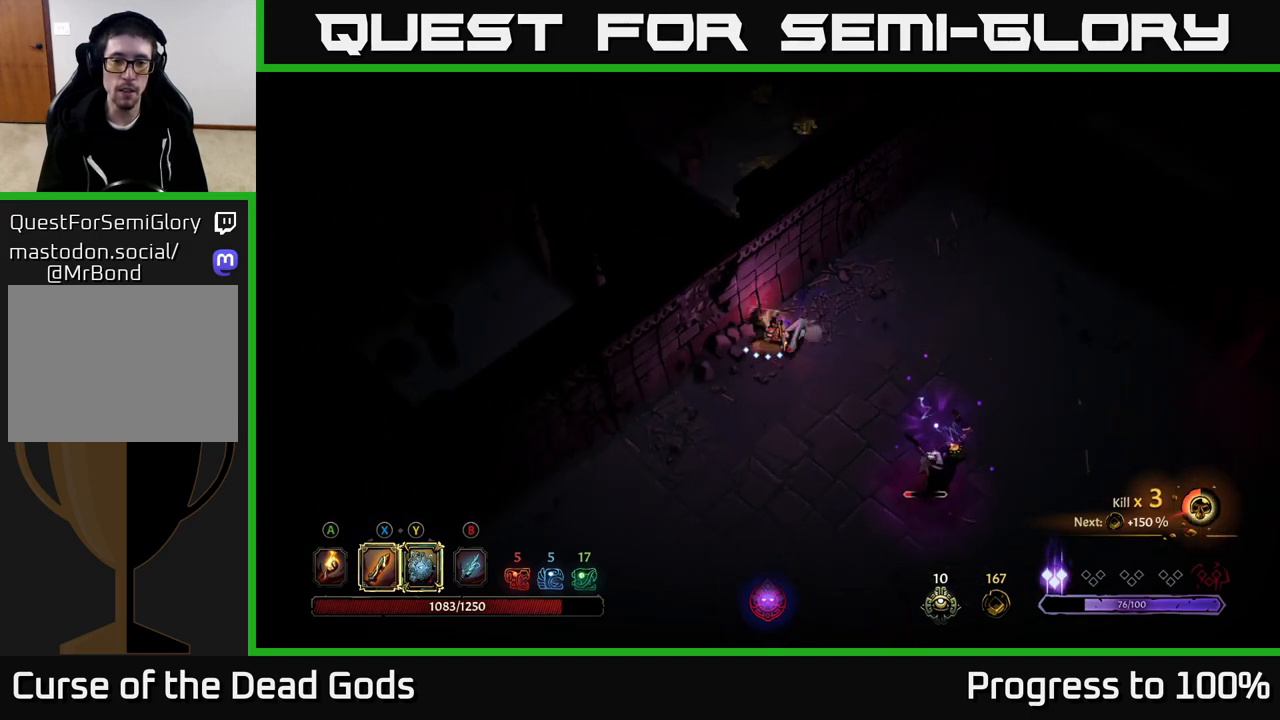
{"buttons": ["Y"], "left_stick": "down-right", "right_stick": "center", "events": [[17, "left_stick", "down-right"], [500, "Y", "down"]]}
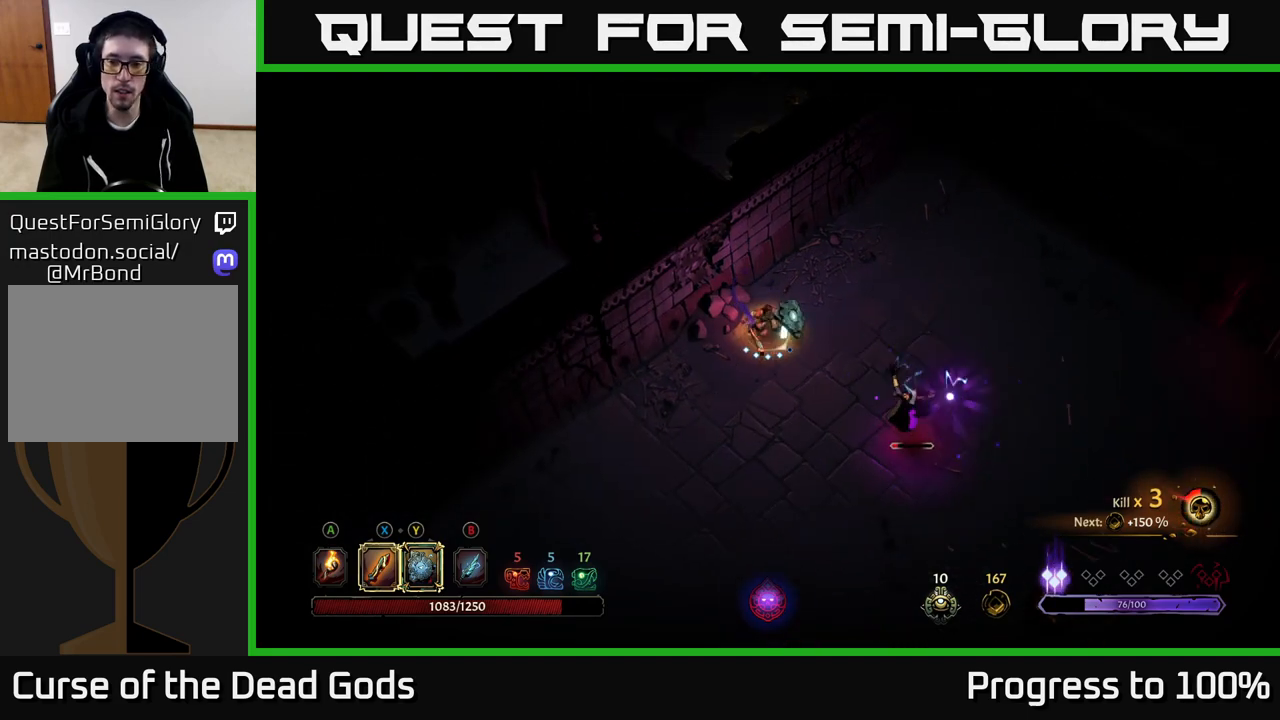
{"buttons": [], "left_stick": "down-right", "right_stick": "center", "events": [[367, "Y", "up"]]}
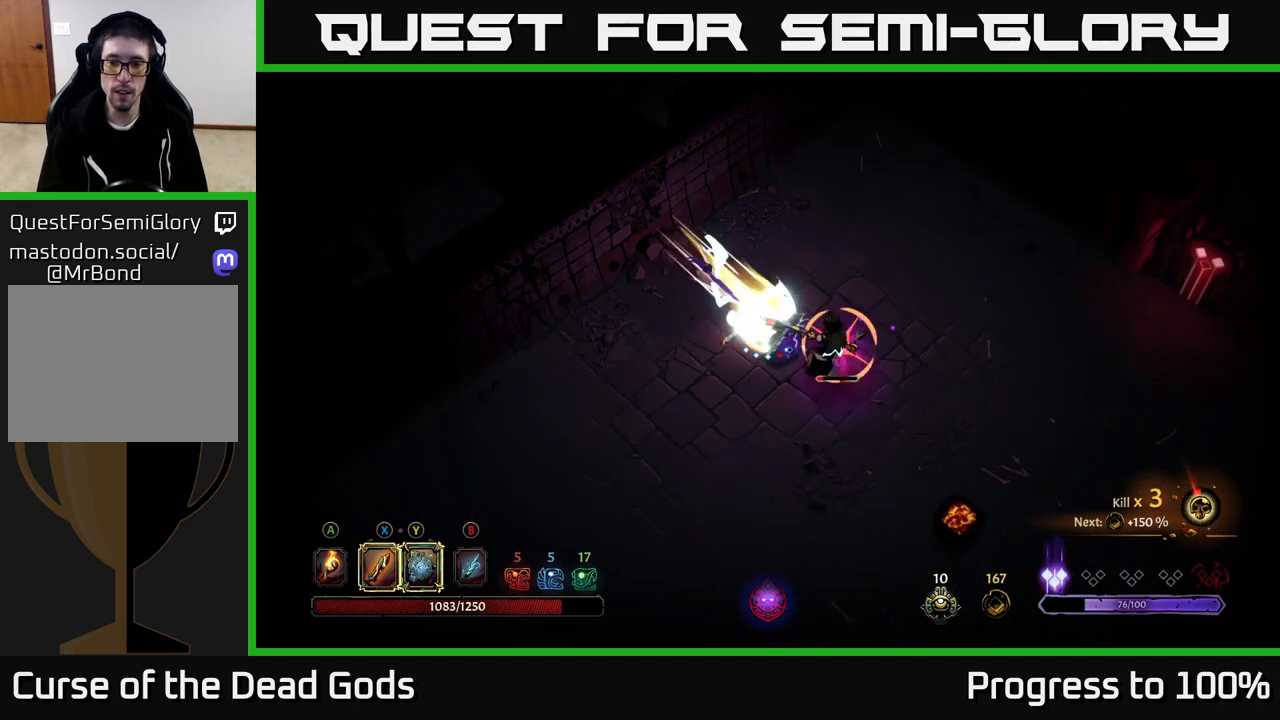
{"buttons": [], "left_stick": "down-right", "right_stick": "center", "events": []}
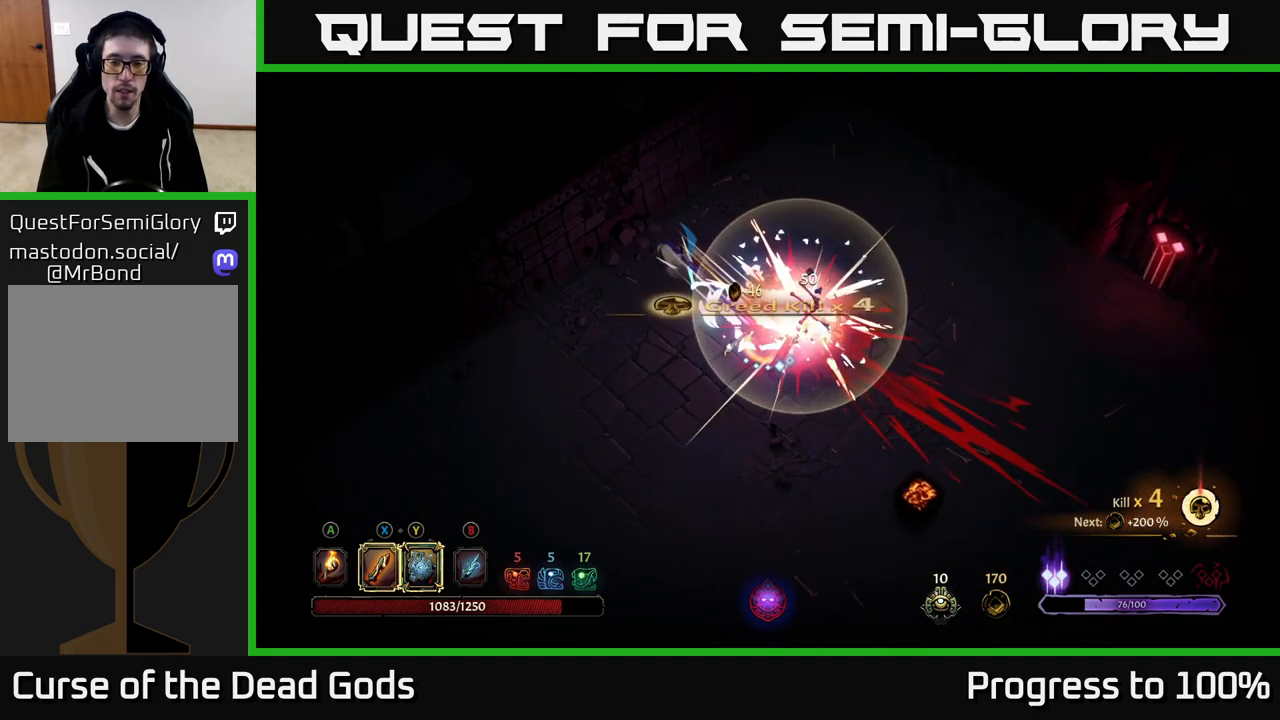
{"buttons": [], "left_stick": "up-right", "right_stick": "center", "events": [[33, "left_stick", "center"], [317, "left_stick", "right"], [433, "left_stick", "up-right"]]}
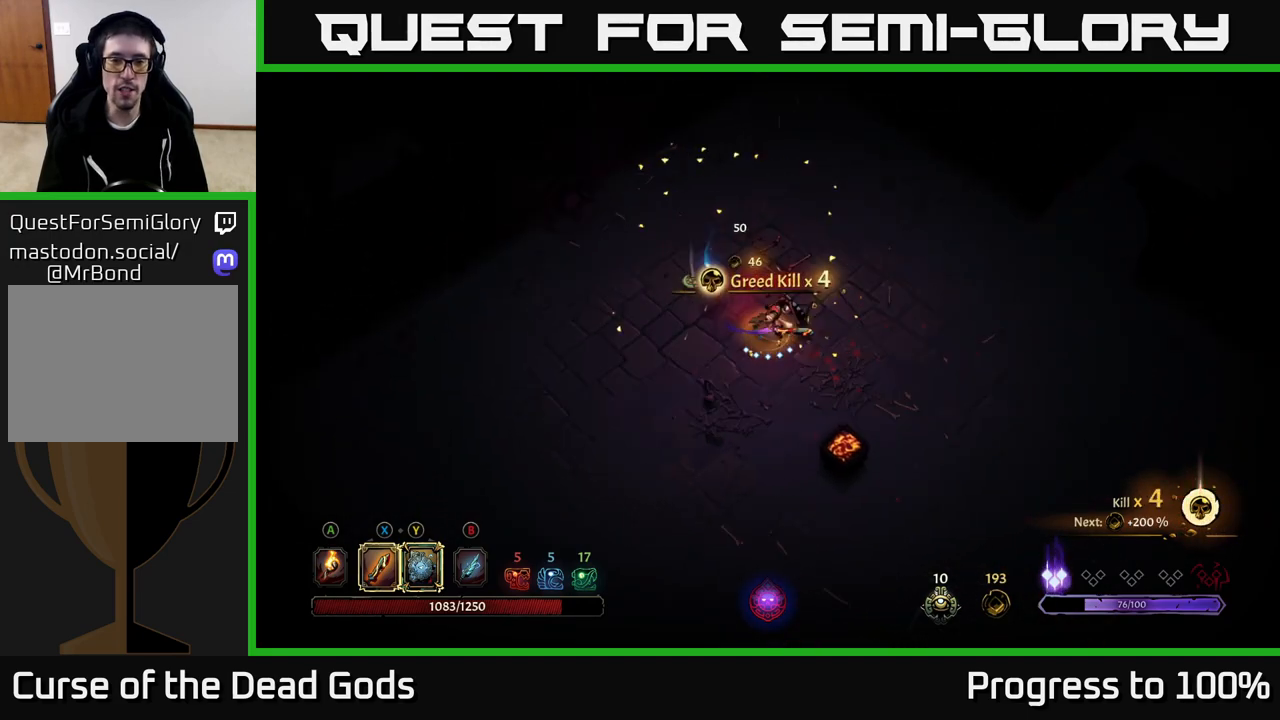
{"buttons": [], "left_stick": "up-left", "right_stick": "center", "events": [[17, "A", "down"], [100, "A", "up"], [133, "left_stick", "up-left"]]}
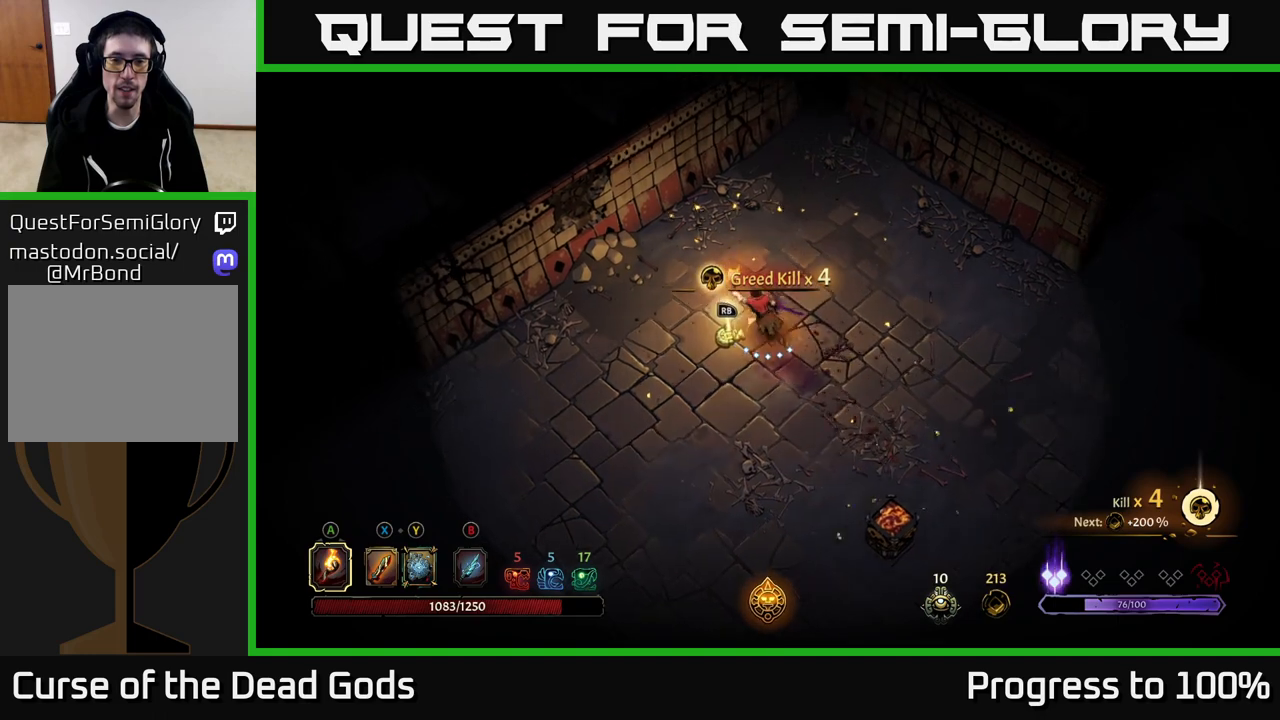
{"buttons": [], "left_stick": "center", "right_stick": "center", "events": [[83, "R1", "down"], [133, "left_stick", "center"], [150, "R1", "up"]]}